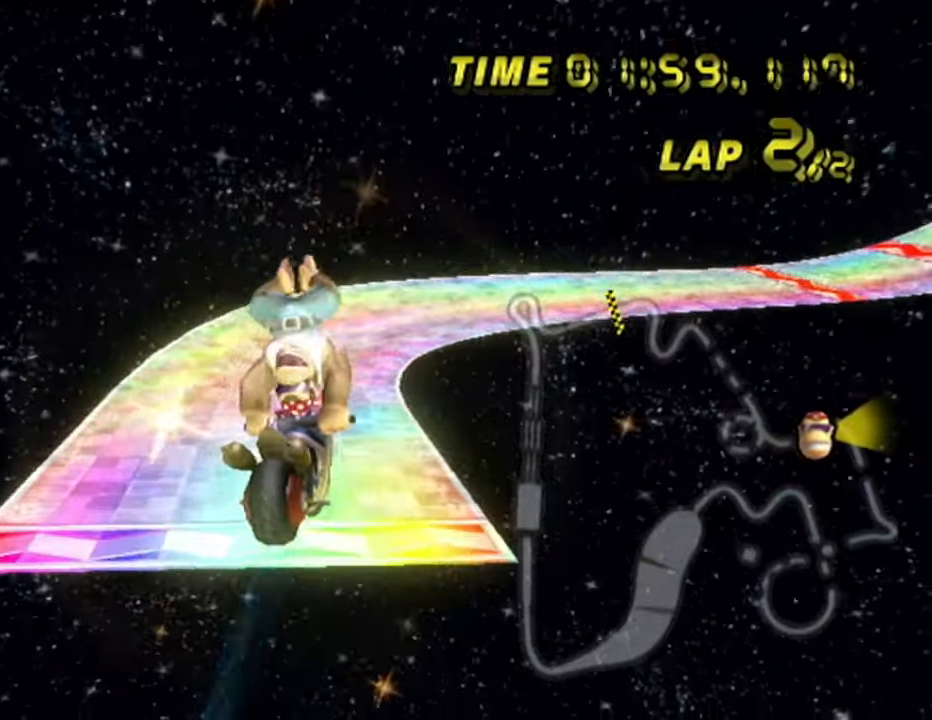
Gameplay with a controller (Nintendo layout); each line is a JSON object with the inputs held at the frame after it. "events" lists button and stick changes between this image and that frame as [ms after this image, input, new state], when the widget could be followed in between. Not read: B L3 R3 X Y Z.
{"buttons": ["A"], "left_stick": "down", "events": [[133, "left_stick", "down"]]}
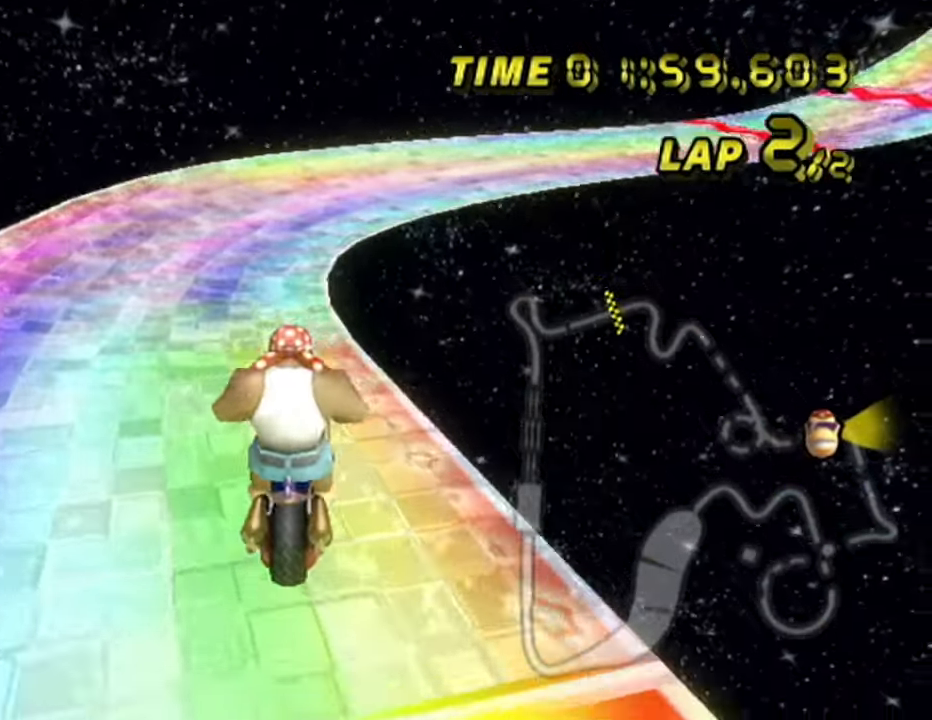
{"buttons": ["A", "R1"], "left_stick": "up-left", "events": [[67, "R1", "down"], [83, "left_stick", "right"], [133, "left_stick", "up-right"], [400, "left_stick", "left"], [483, "left_stick", "up-left"]]}
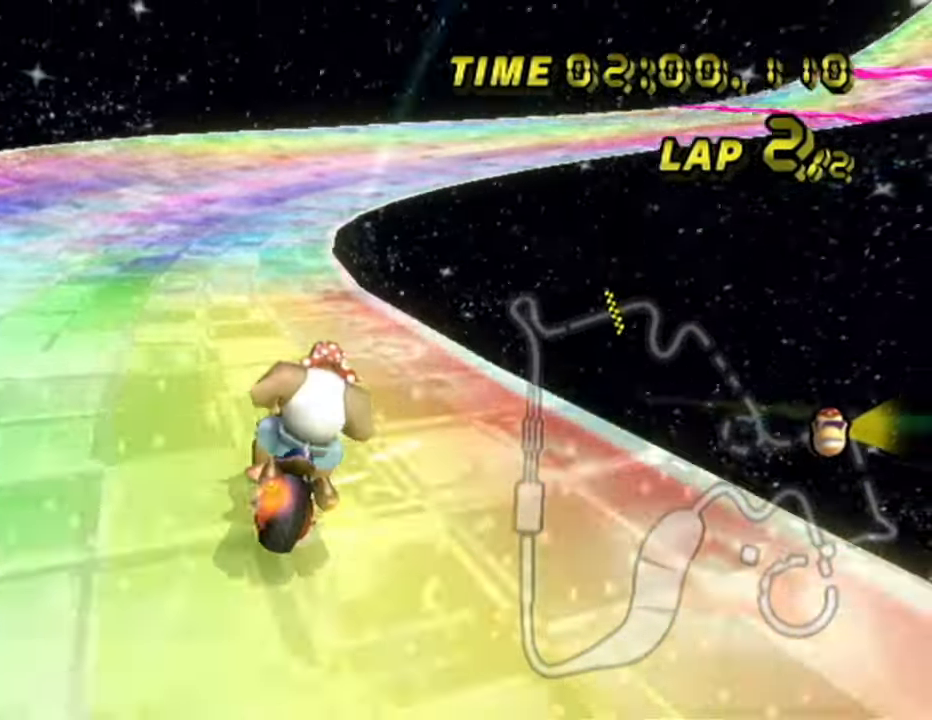
{"buttons": ["A", "R1"], "left_stick": "up-right", "events": [[183, "left_stick", "up-right"], [283, "left_stick", "right"], [467, "left_stick", "up-right"]]}
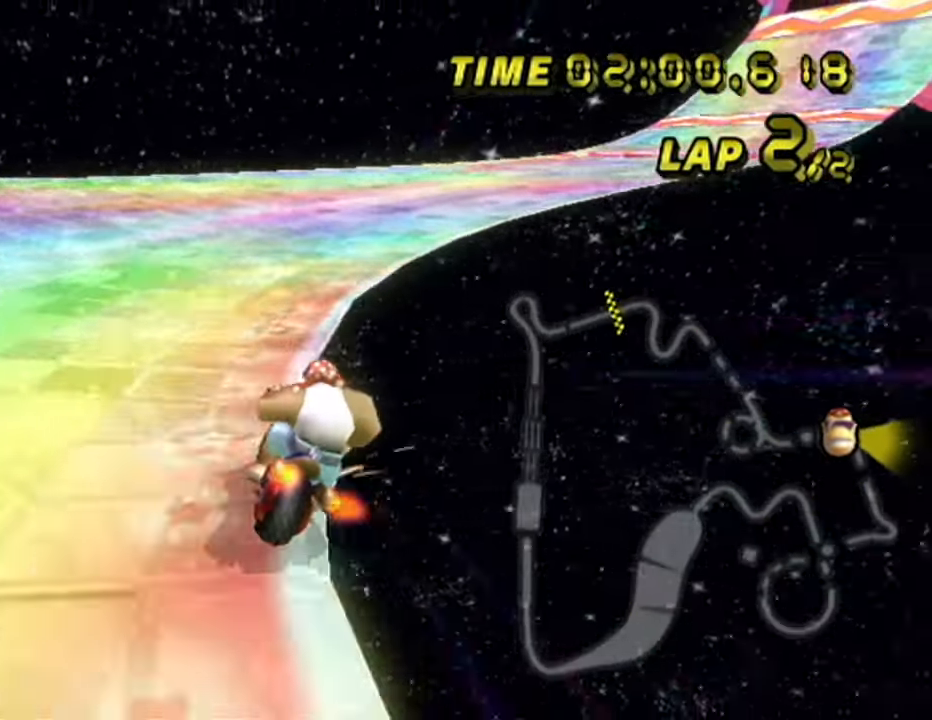
{"buttons": ["A"], "left_stick": "left", "events": [[433, "R1", "up"], [433, "left_stick", "left"]]}
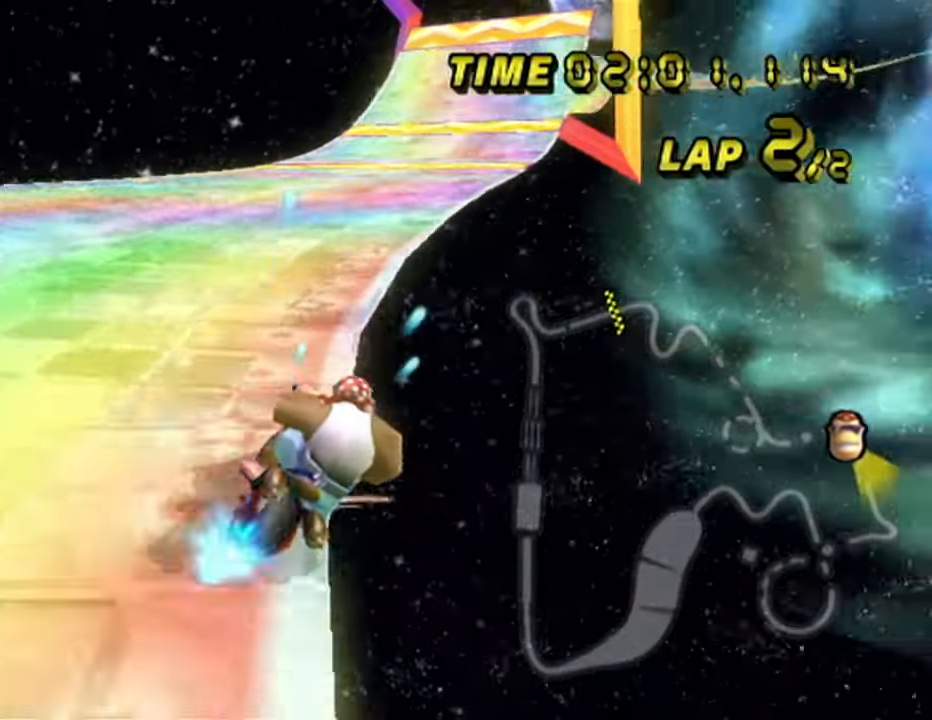
{"buttons": ["A"], "left_stick": "left", "events": []}
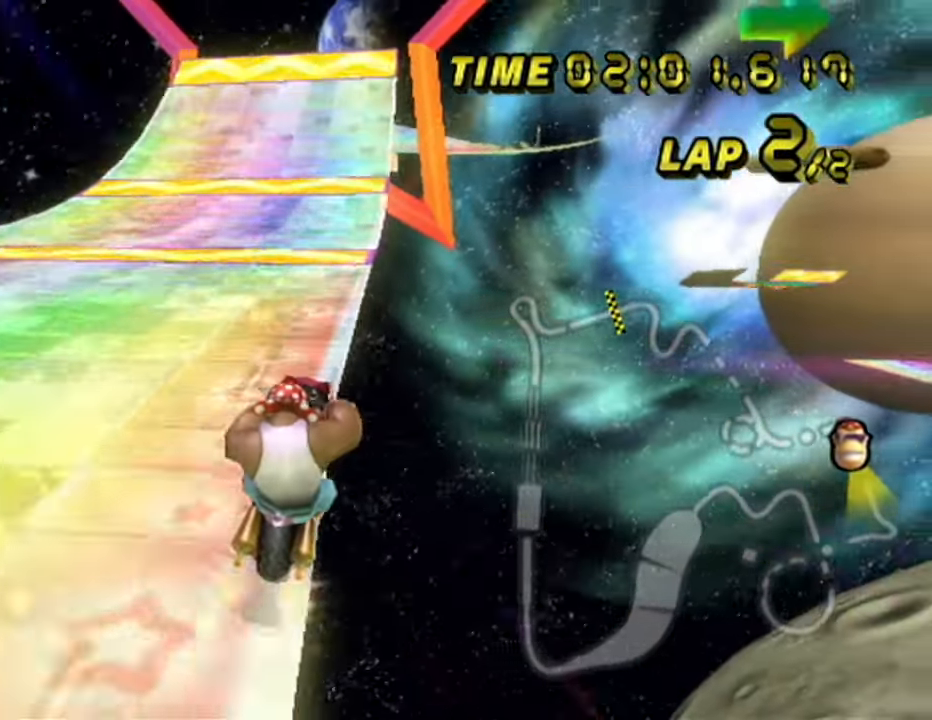
{"buttons": ["A"], "left_stick": "center", "events": [[133, "left_stick", "center"], [250, "left_stick", "left"], [383, "left_stick", "center"]]}
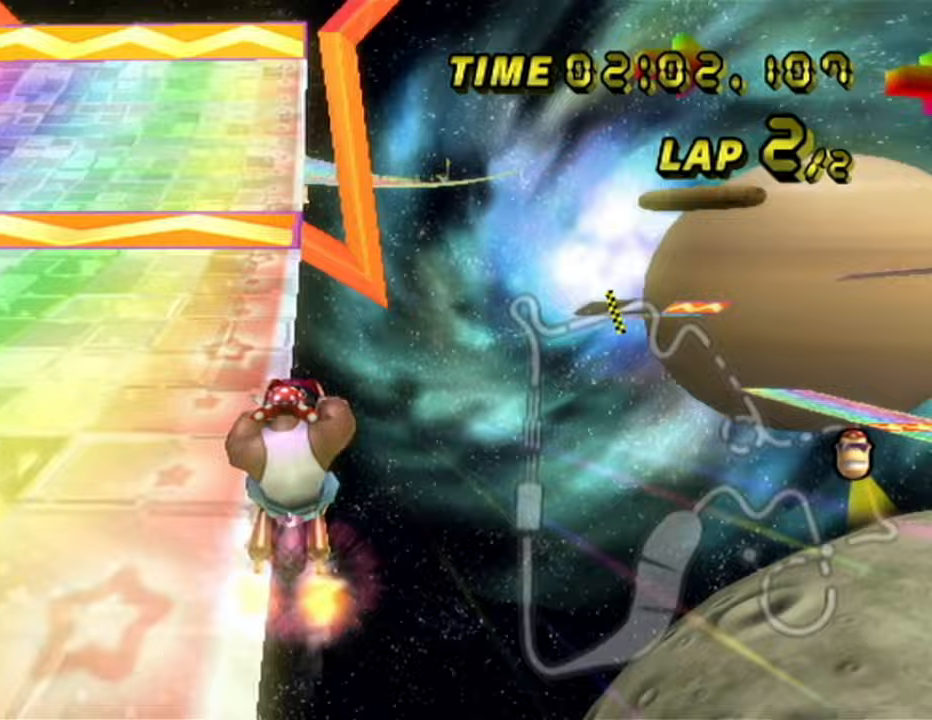
{"buttons": ["A"], "left_stick": "center", "events": [[100, "left_stick", "up-right"], [217, "left_stick", "center"], [300, "left_stick", "down-left"], [417, "left_stick", "center"]]}
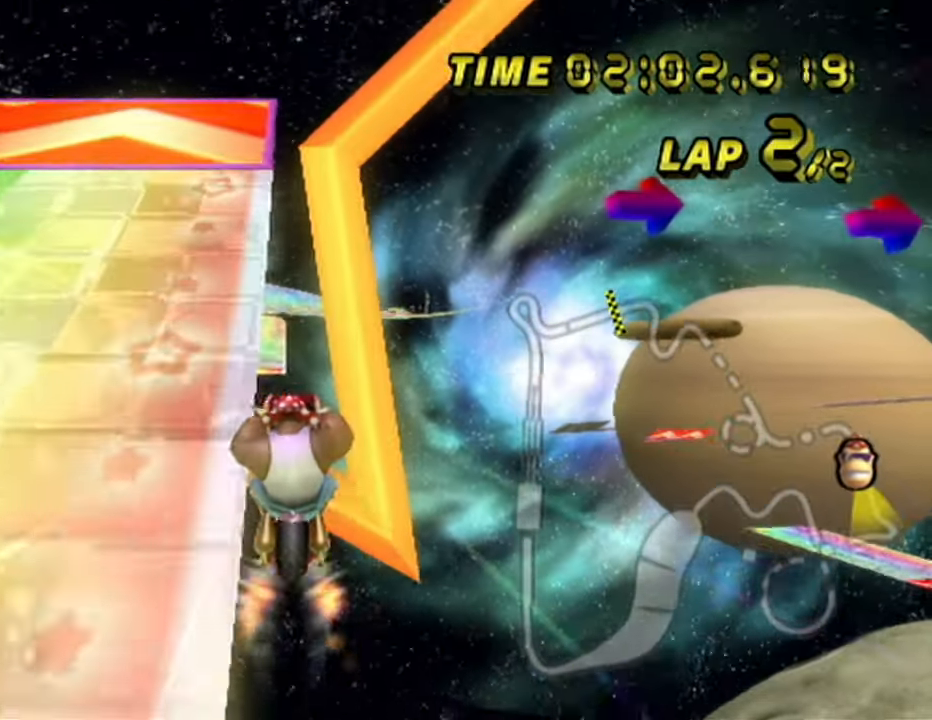
{"buttons": ["A"], "left_stick": "down", "events": [[150, "left_stick", "down-left"], [500, "left_stick", "down"]]}
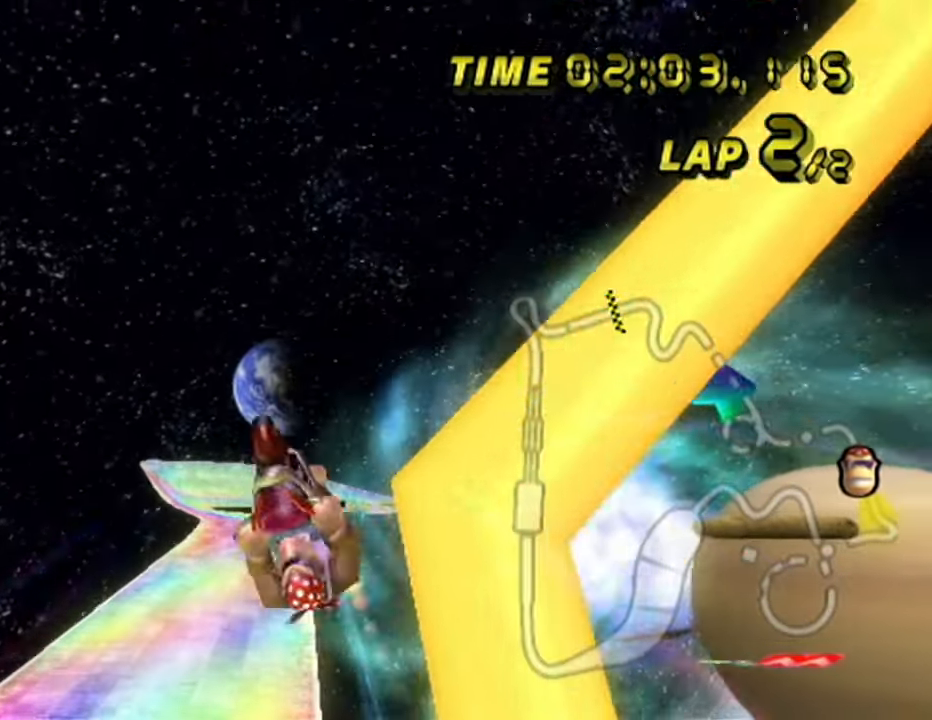
{"buttons": ["A"], "left_stick": "down", "events": []}
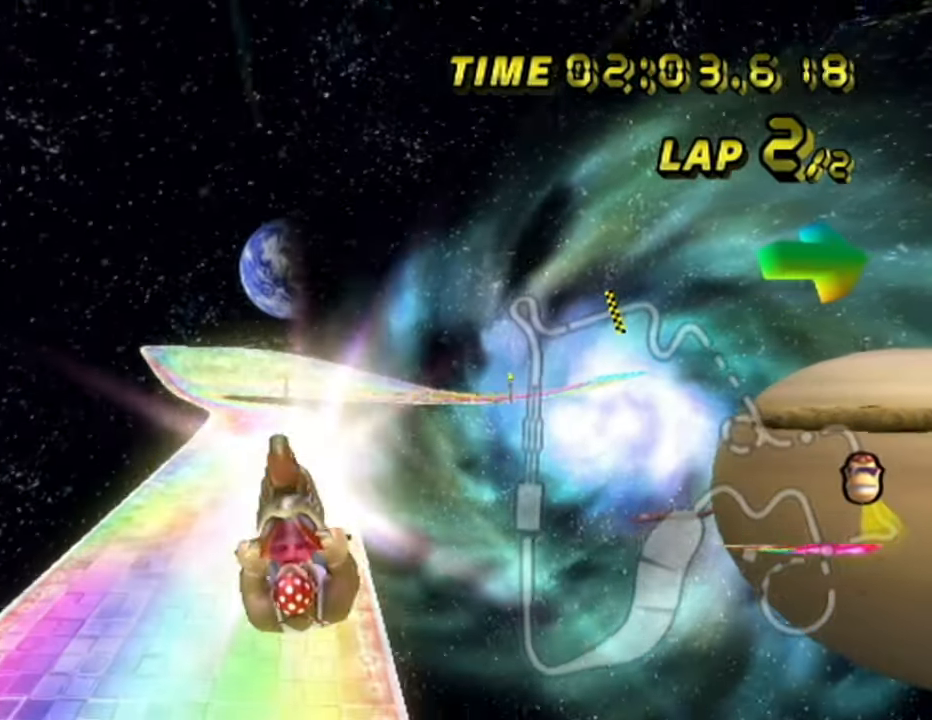
{"buttons": ["A"], "left_stick": "left", "events": [[150, "left_stick", "left"]]}
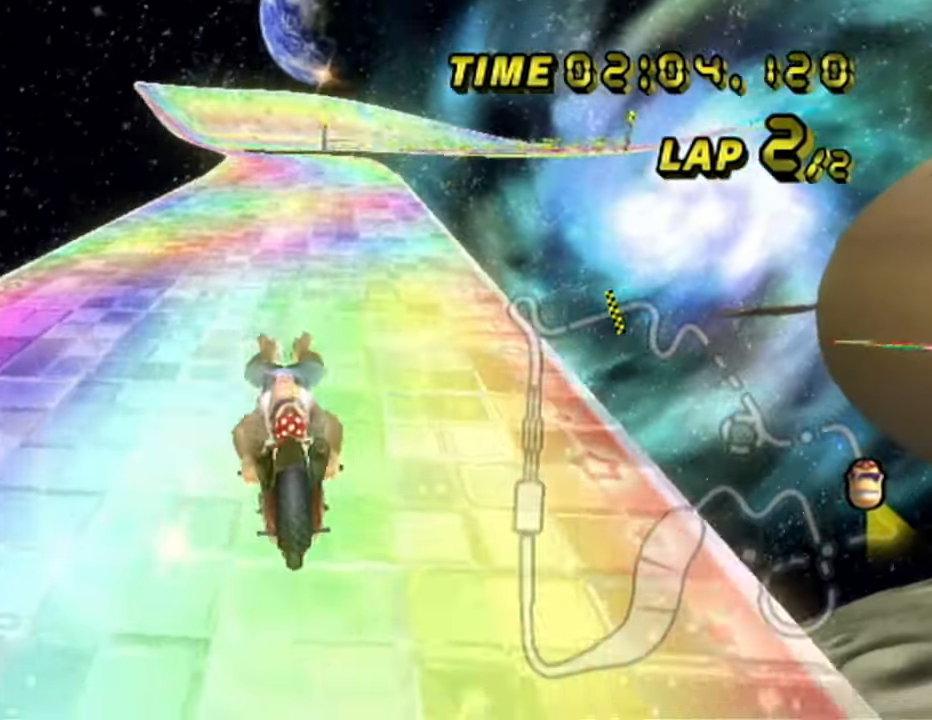
{"buttons": ["A"], "left_stick": "down-left", "events": [[50, "left_stick", "center"], [383, "left_stick", "down-left"]]}
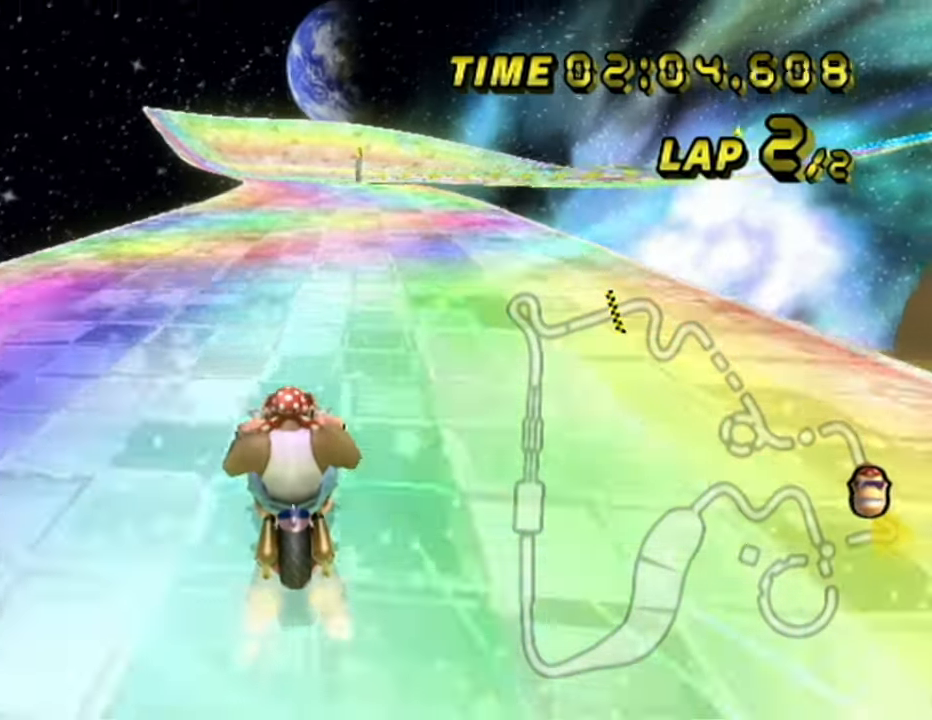
{"buttons": ["A"], "left_stick": "left", "events": [[100, "left_stick", "center"], [317, "left_stick", "left"]]}
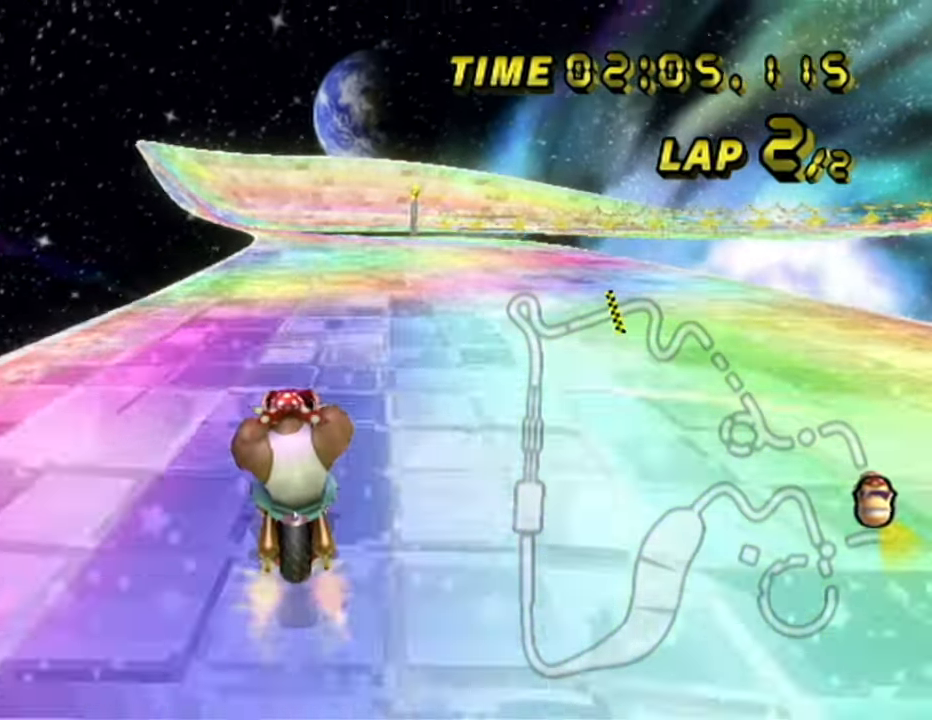
{"buttons": ["A", "R1"], "left_stick": "right", "events": [[100, "left_stick", "center"], [500, "R1", "down"], [500, "left_stick", "right"]]}
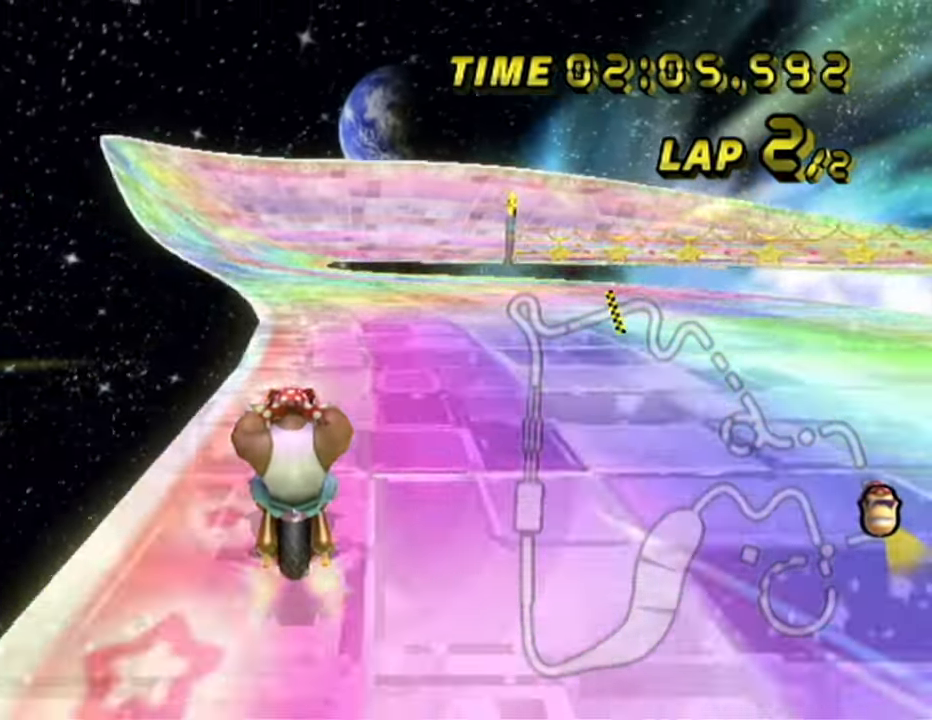
{"buttons": ["A", "R1"], "left_stick": "right", "events": [[117, "left_stick", "left"], [400, "left_stick", "up"], [483, "left_stick", "right"]]}
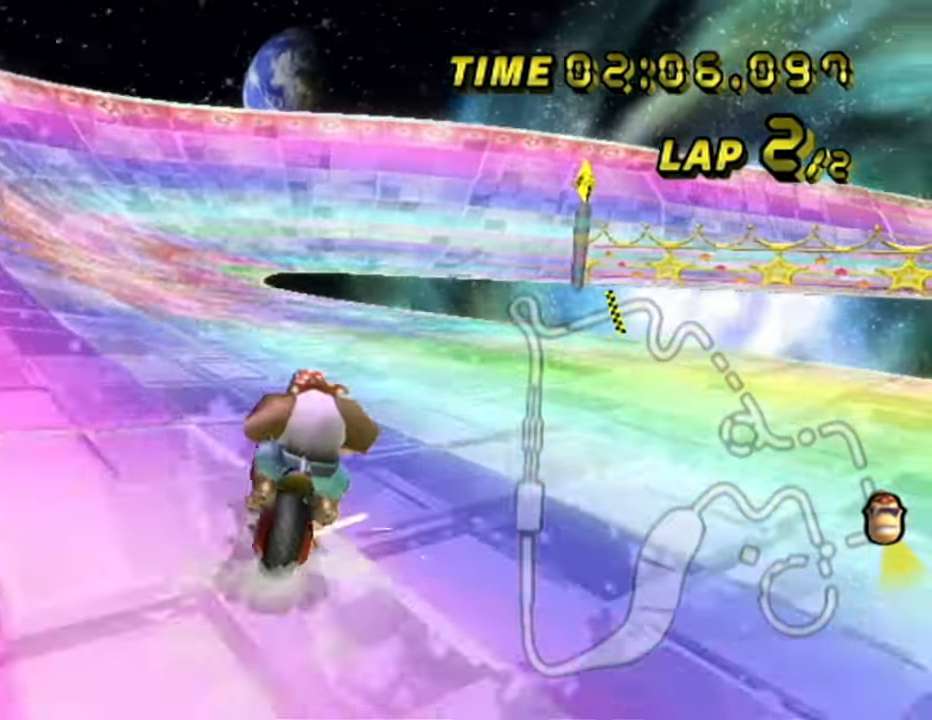
{"buttons": ["A", "R1"], "left_stick": "center", "events": [[133, "R1", "up"], [183, "left_stick", "center"], [500, "R1", "down"]]}
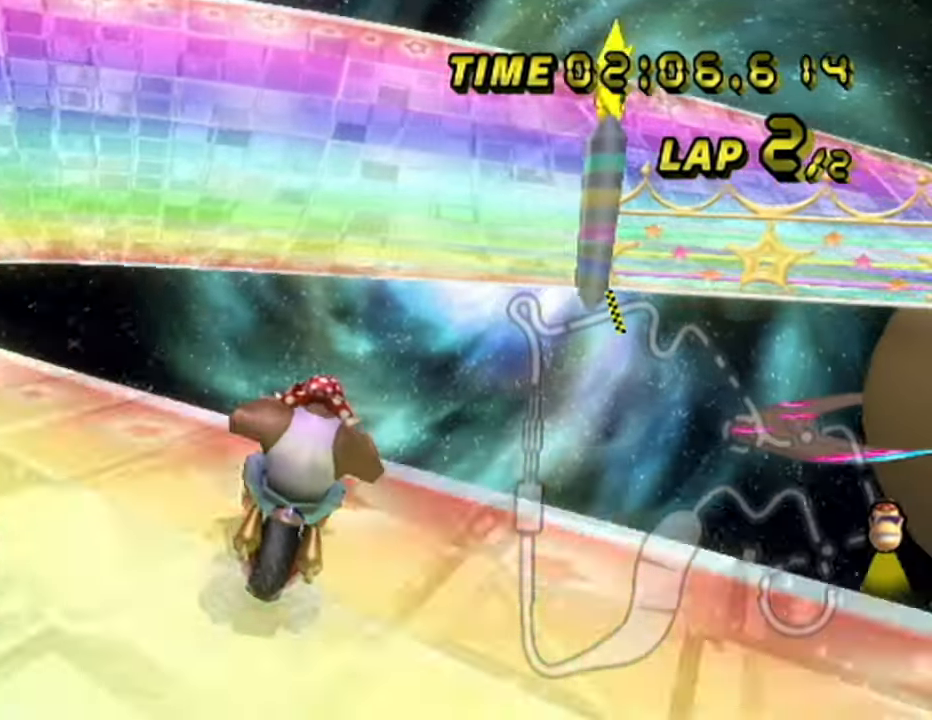
{"buttons": ["A", "R1"], "left_stick": "right", "events": [[17, "left_stick", "right"], [100, "left_stick", "left"], [233, "left_stick", "right"]]}
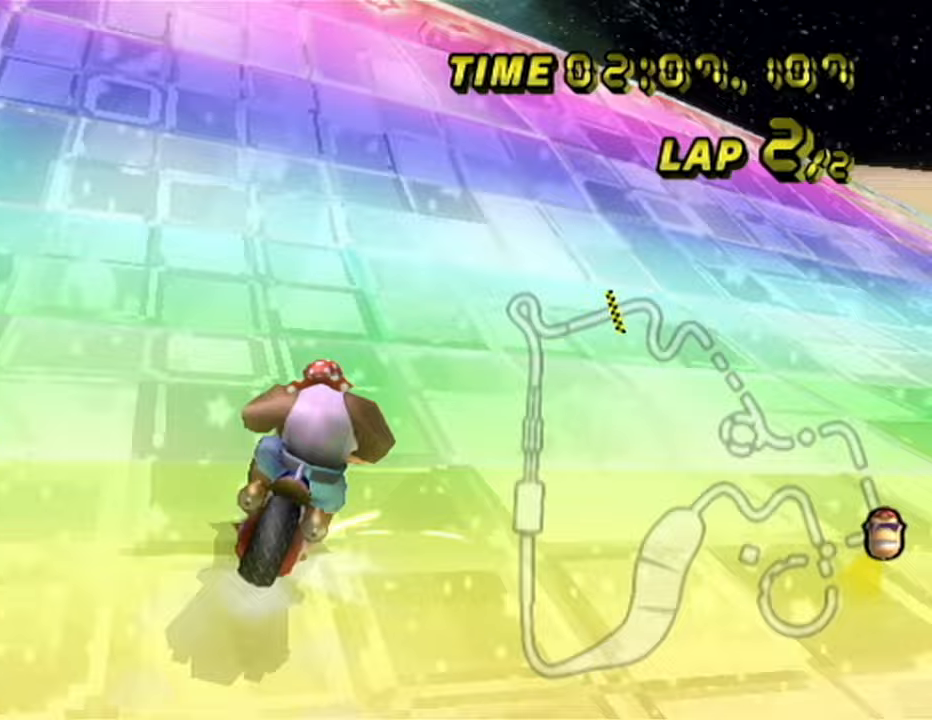
{"buttons": ["A", "R1"], "left_stick": "up-right", "events": [[233, "left_stick", "up-right"]]}
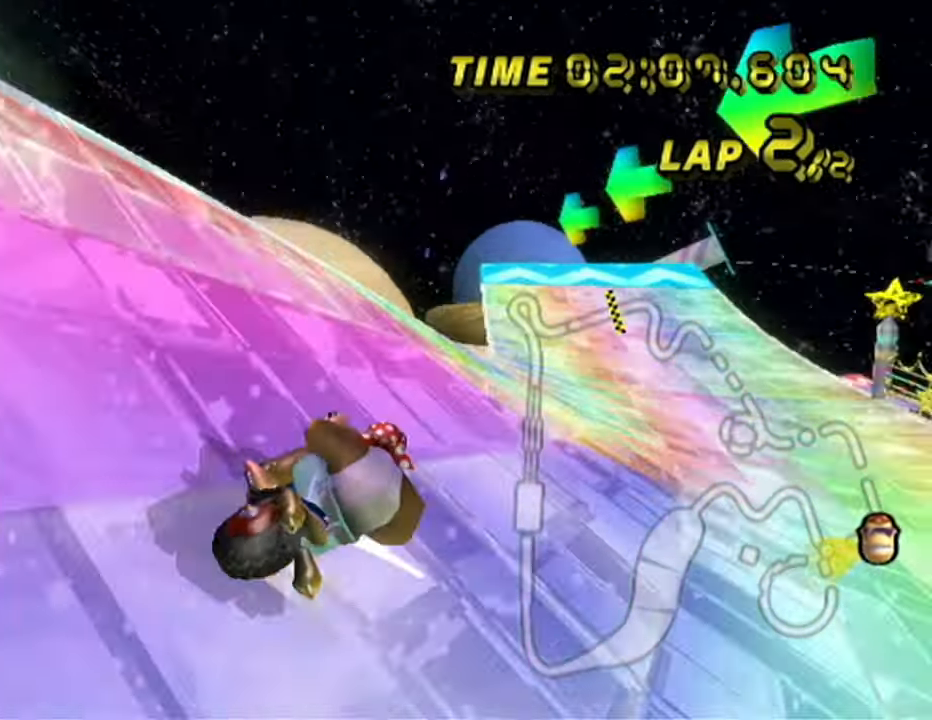
{"buttons": ["A", "R1"], "left_stick": "left", "events": [[400, "R1", "up"], [450, "left_stick", "left"], [467, "R1", "down"]]}
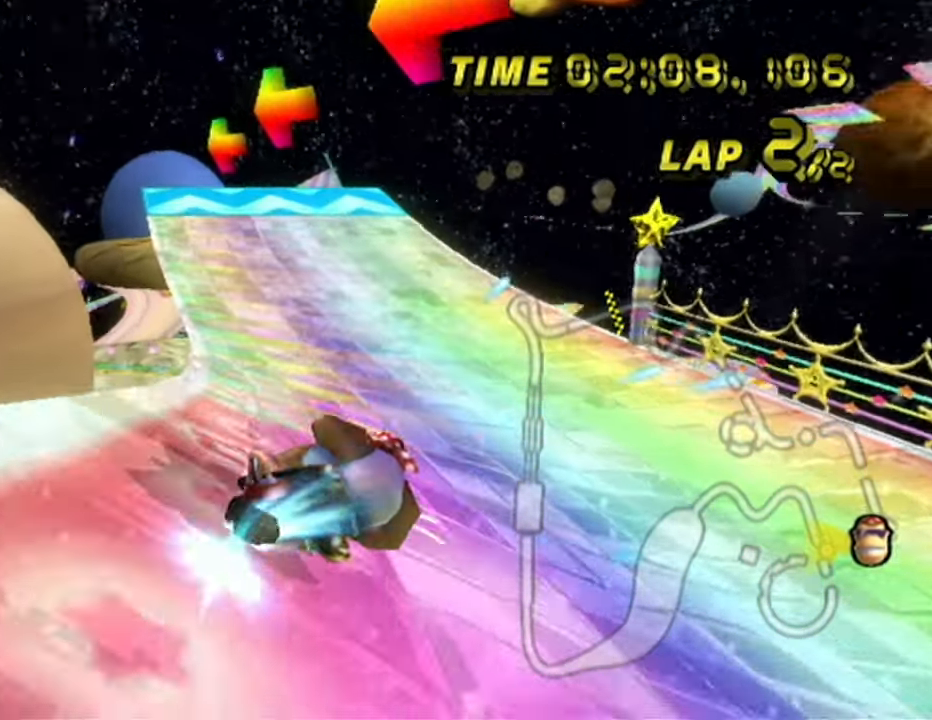
{"buttons": ["A", "DPAD_UP"], "left_stick": "center"}
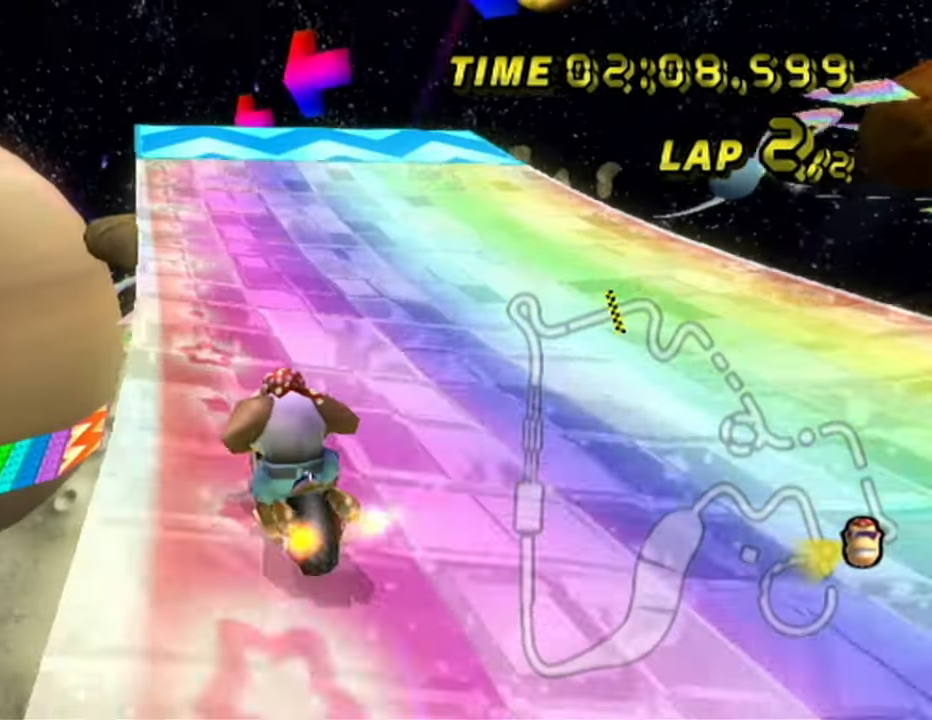
{"buttons": ["A"], "left_stick": "center"}
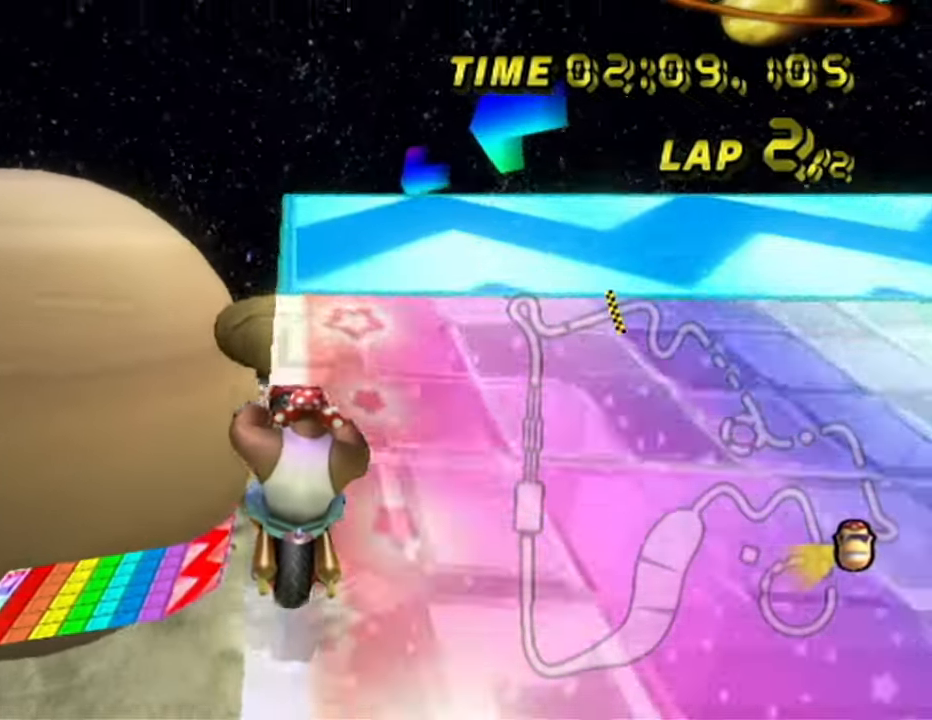
{"buttons": ["A", "R1"], "left_stick": "center", "events": [[100, "R1", "down"]]}
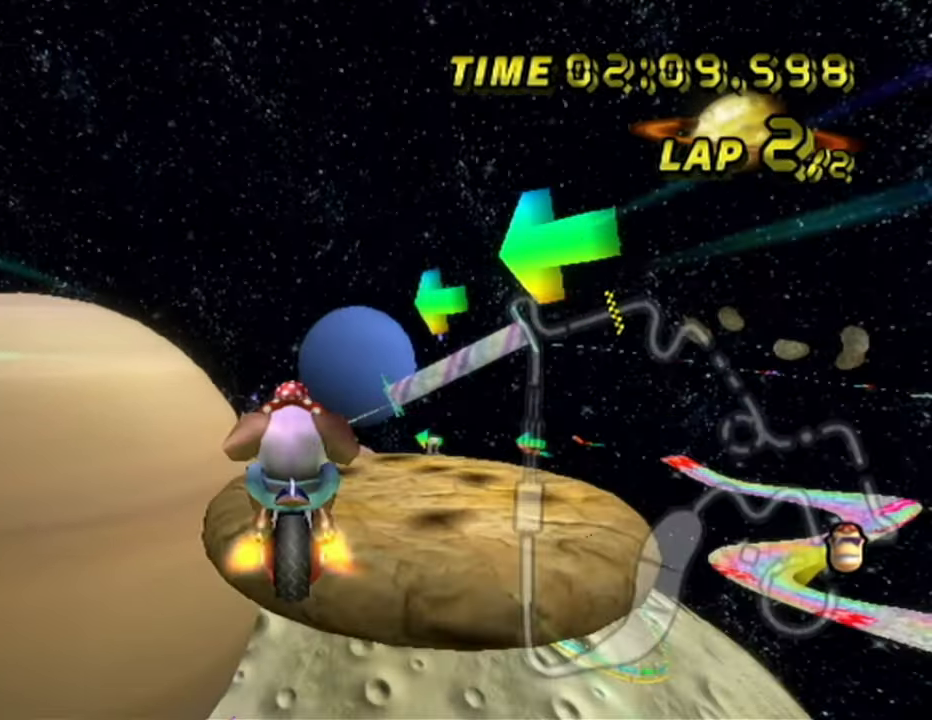
{"buttons": ["A", "R1"], "left_stick": "down", "events": [[333, "left_stick", "down"]]}
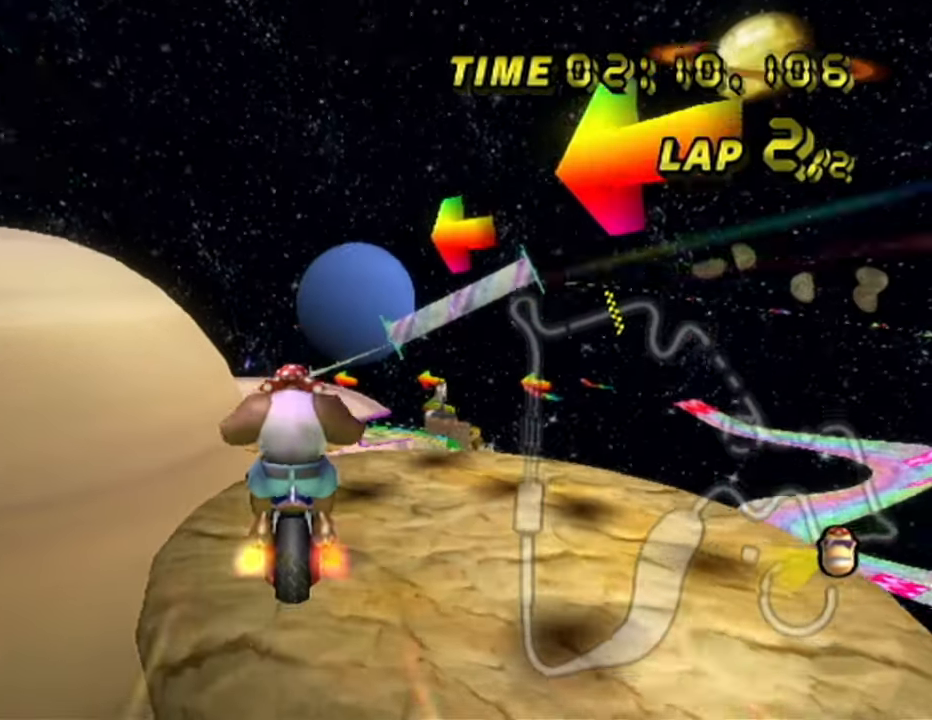
{"buttons": ["A", "R1"], "left_stick": "right", "events": [[300, "left_stick", "up-right"], [467, "left_stick", "right"]]}
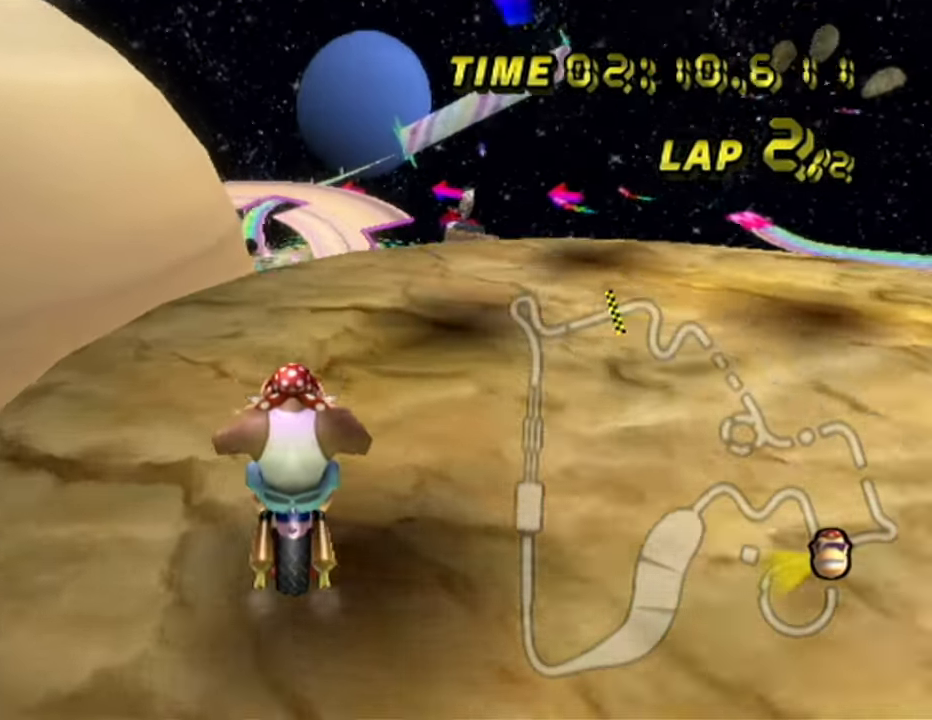
{"buttons": ["A"], "left_stick": "up", "events": [[300, "left_stick", "up"], [450, "R1", "up"]]}
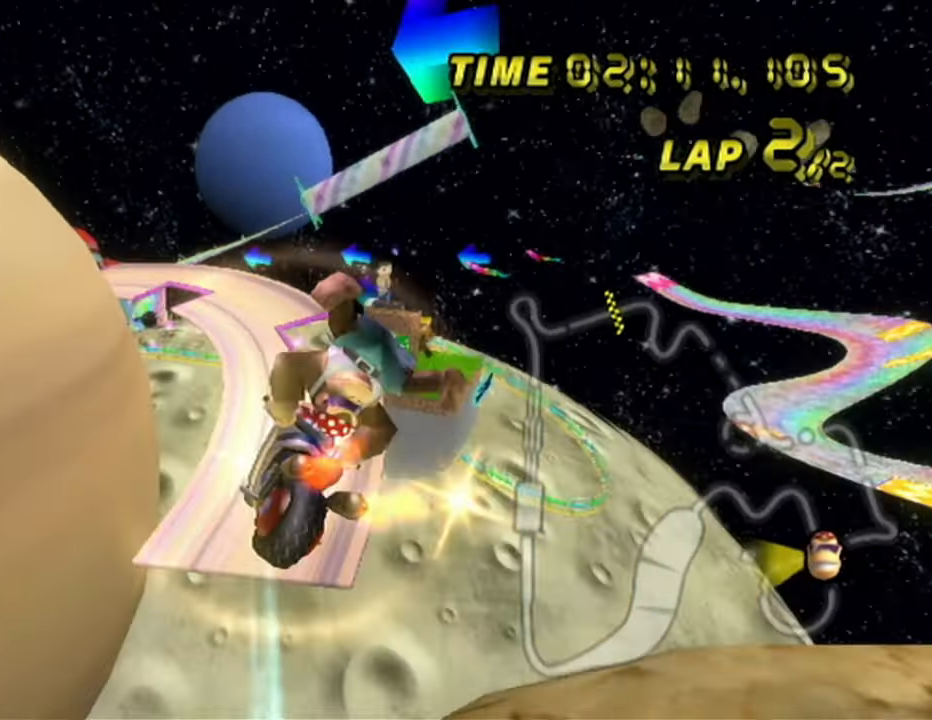
{"buttons": ["A"], "left_stick": "up", "events": []}
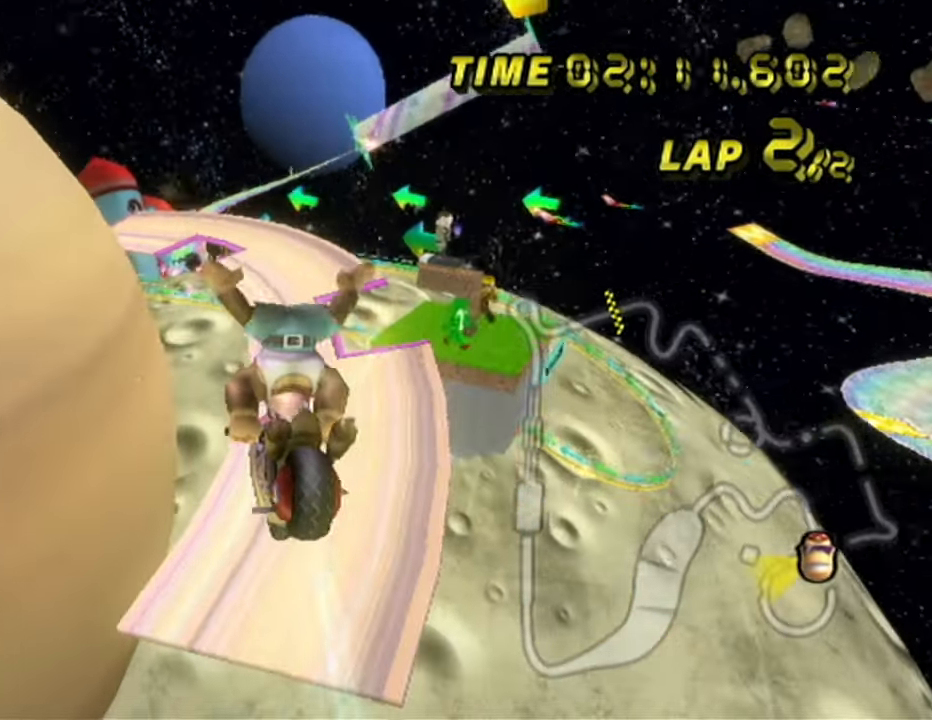
{"buttons": ["A"], "left_stick": "down", "events": [[250, "left_stick", "down"]]}
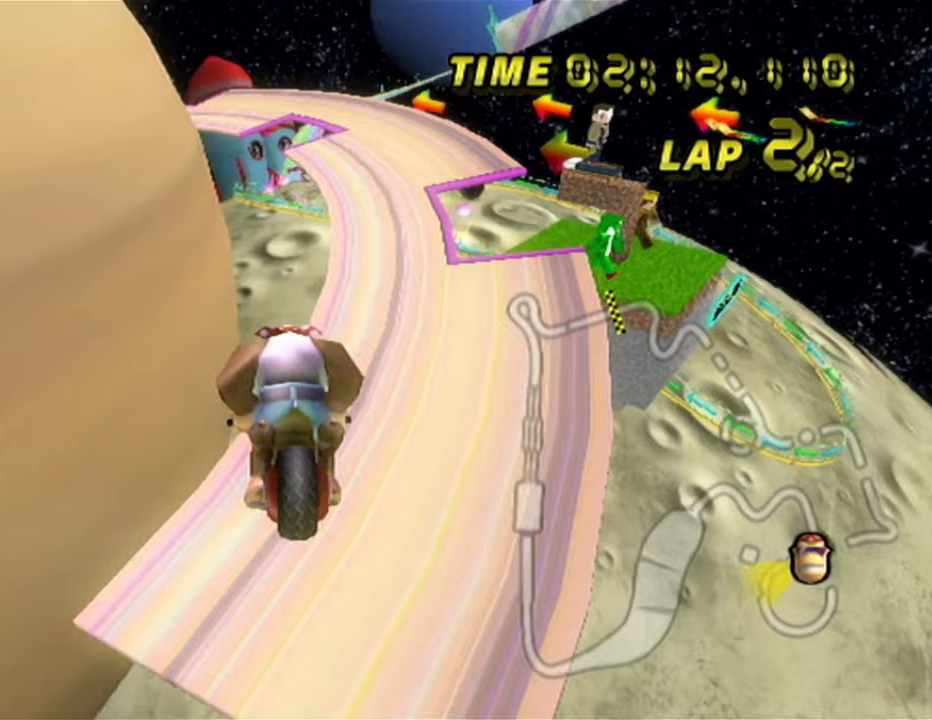
{"buttons": ["A", "DPAD_UP"], "left_stick": "down"}
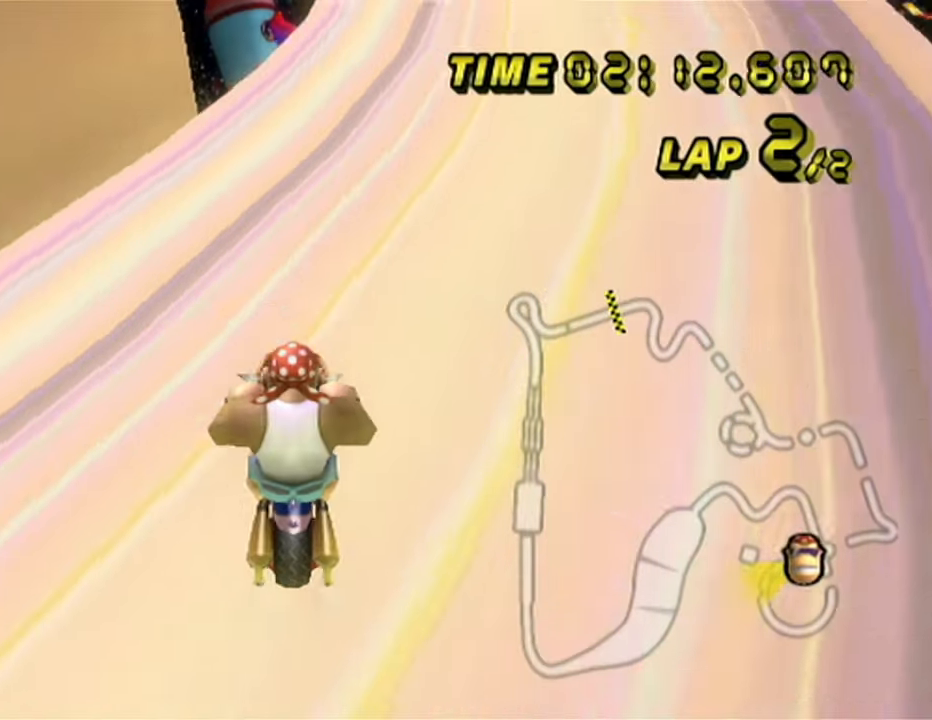
{"buttons": ["A"], "left_stick": "center"}
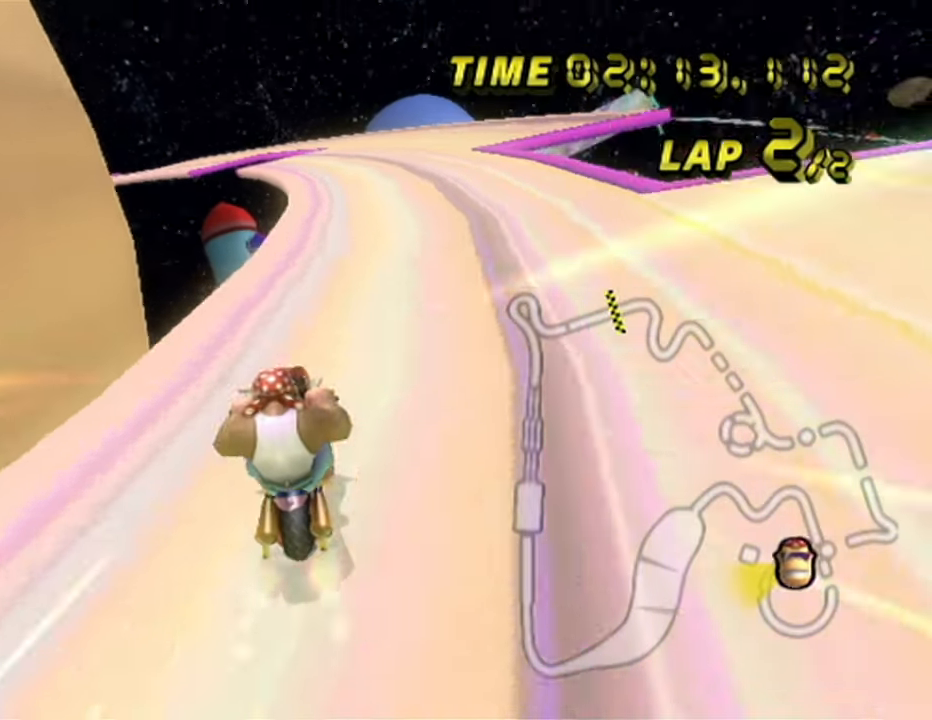
{"buttons": ["A"], "left_stick": "center", "events": []}
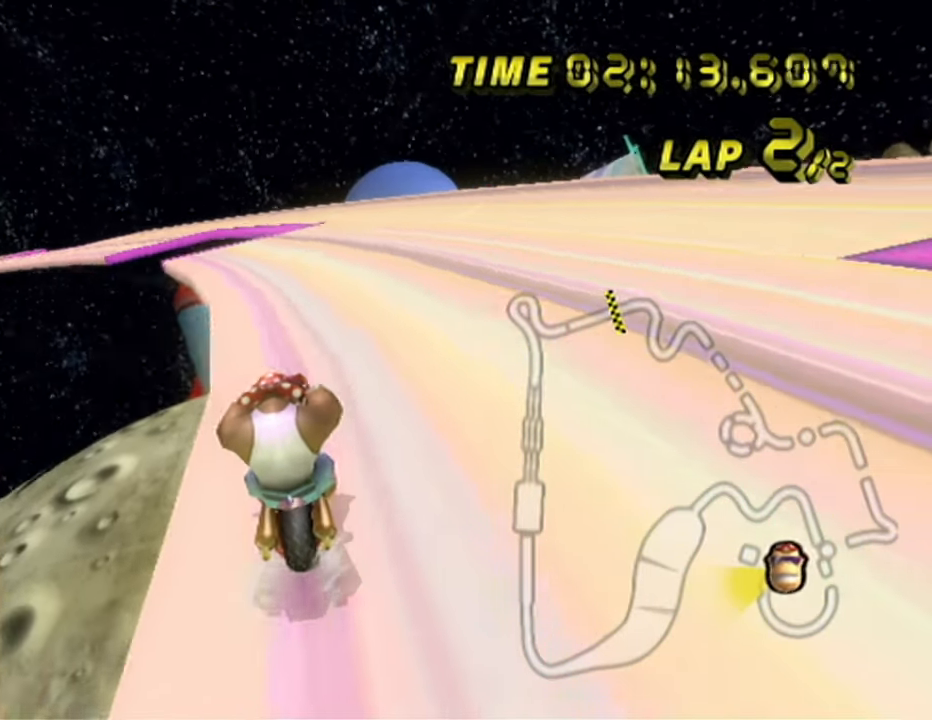
{"buttons": ["A", "R1"], "left_stick": "center", "events": [[300, "R1", "down"]]}